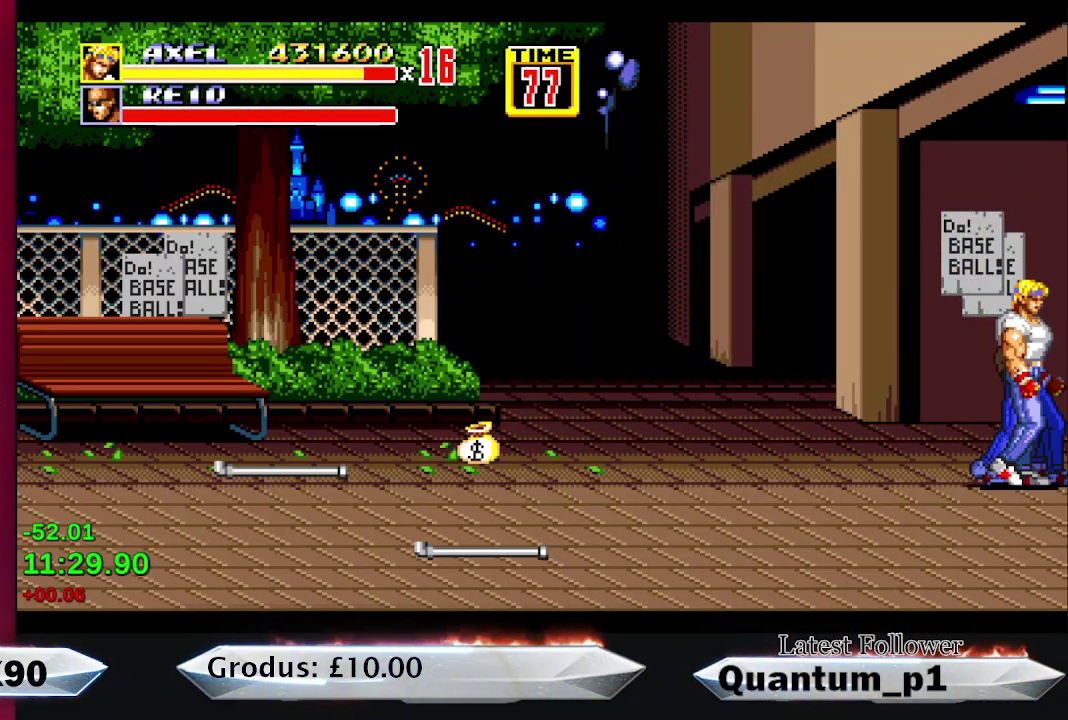
Gameplay with a controller (Xbox layout); each line is a JSON object with the inputs held at the frame after it. "events" lists button and stick changes between this image and that frame as [ms after this image, input, new state], when the widget could be followed in between. Not read: L3 R3 left_stick right_stick.
{"buttons": ["DPAD_RIGHT"], "events": []}
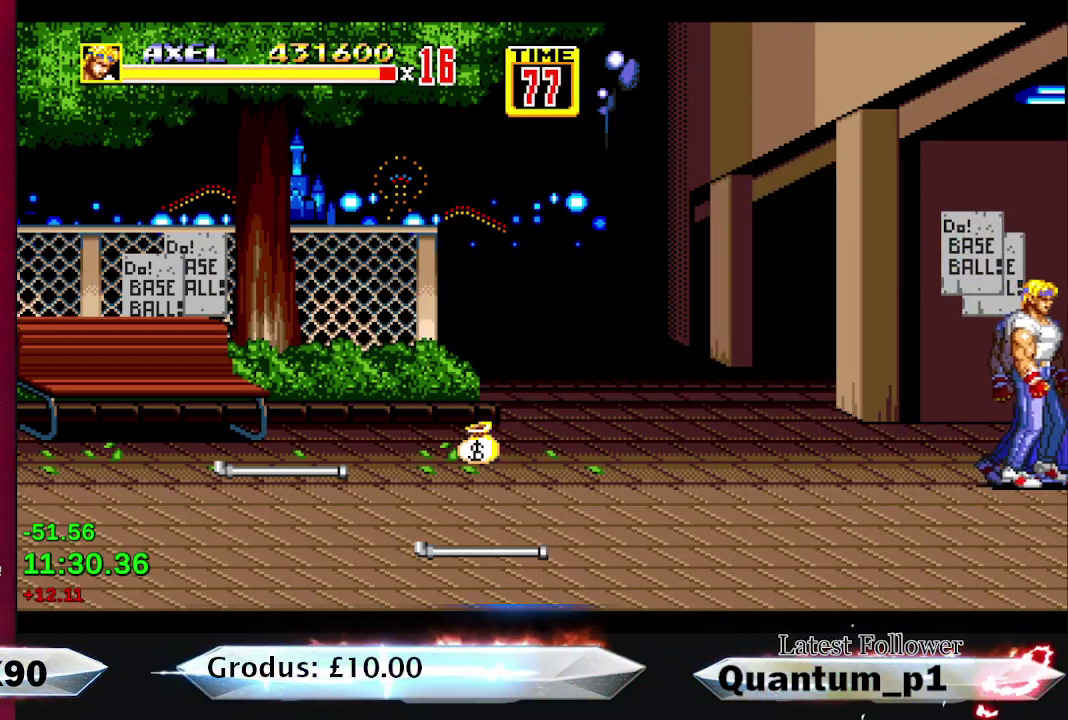
{"buttons": [], "events": [[33, "DPAD_RIGHT", "up"]]}
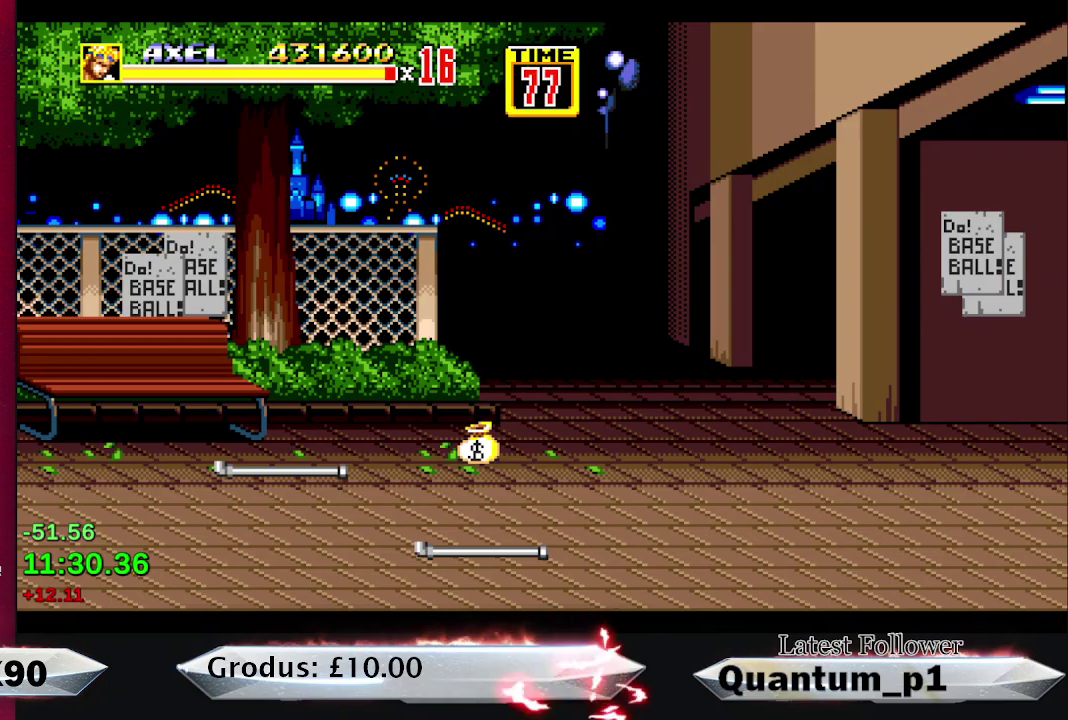
{"buttons": [], "events": []}
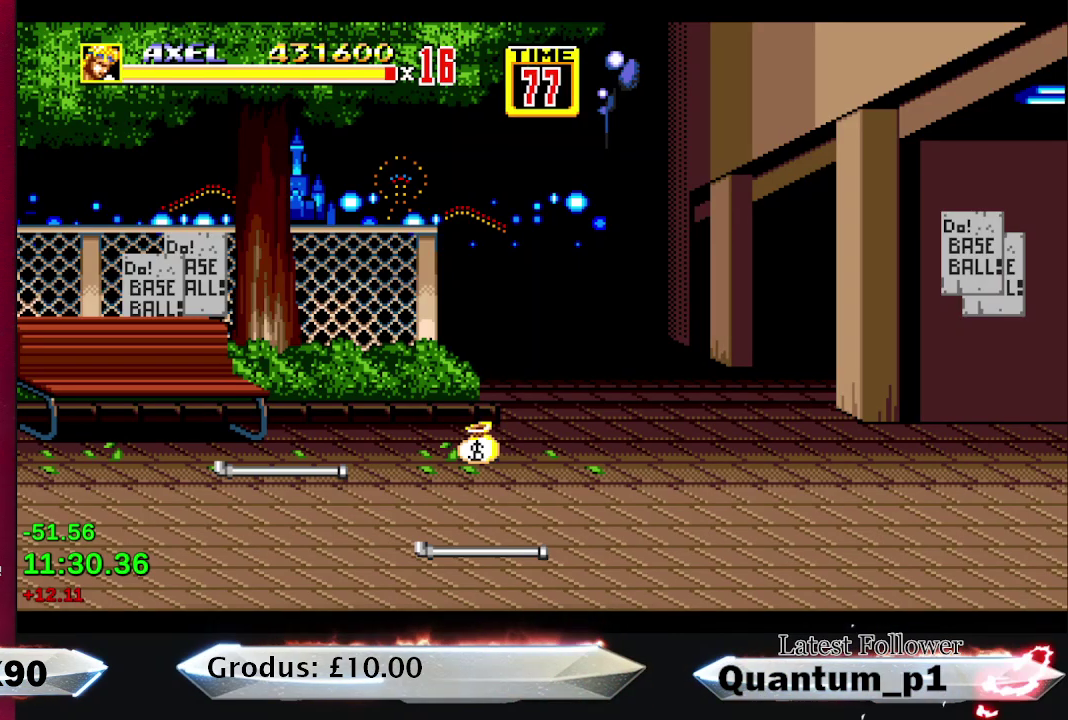
{"buttons": [], "events": []}
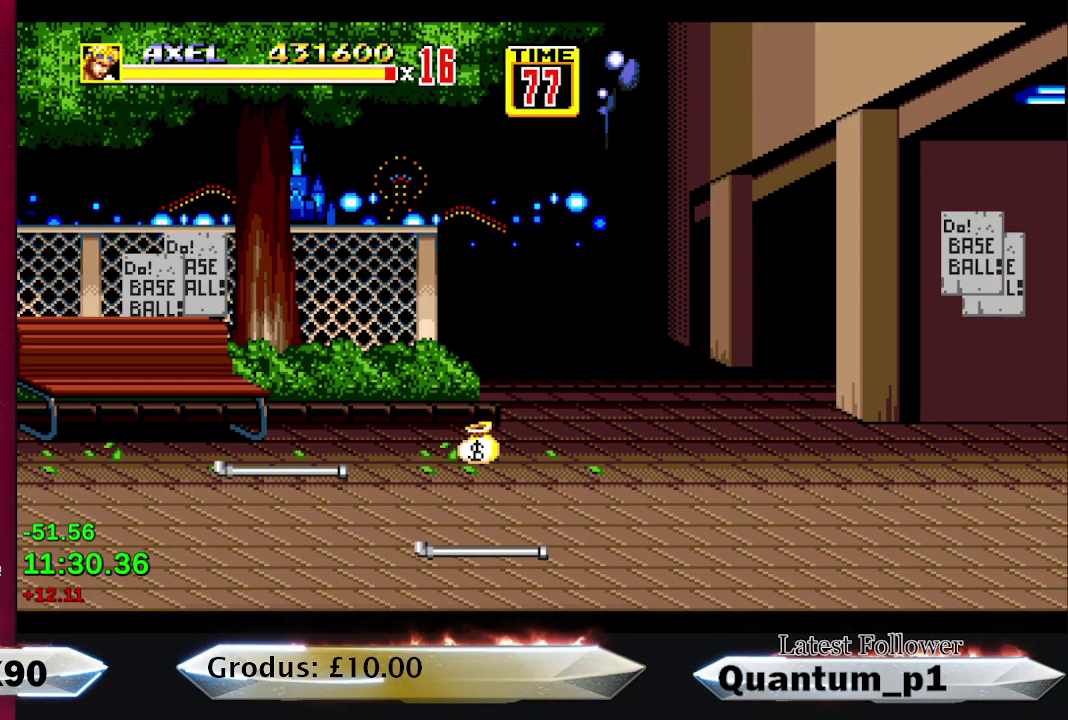
{"buttons": [], "events": []}
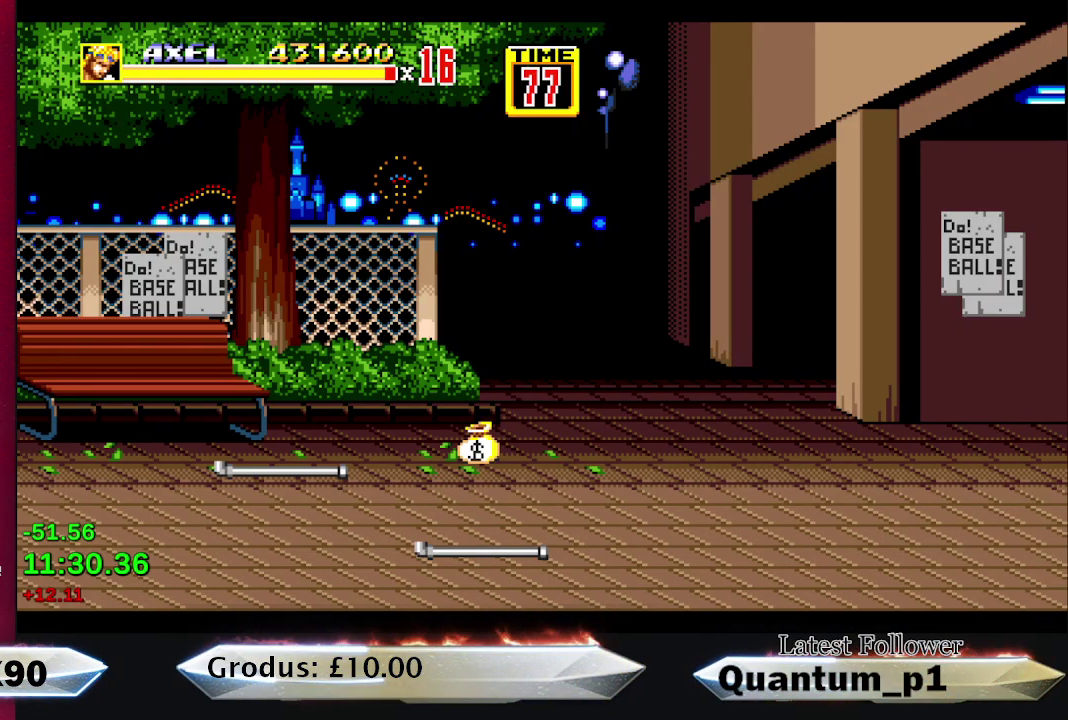
{"buttons": [], "events": []}
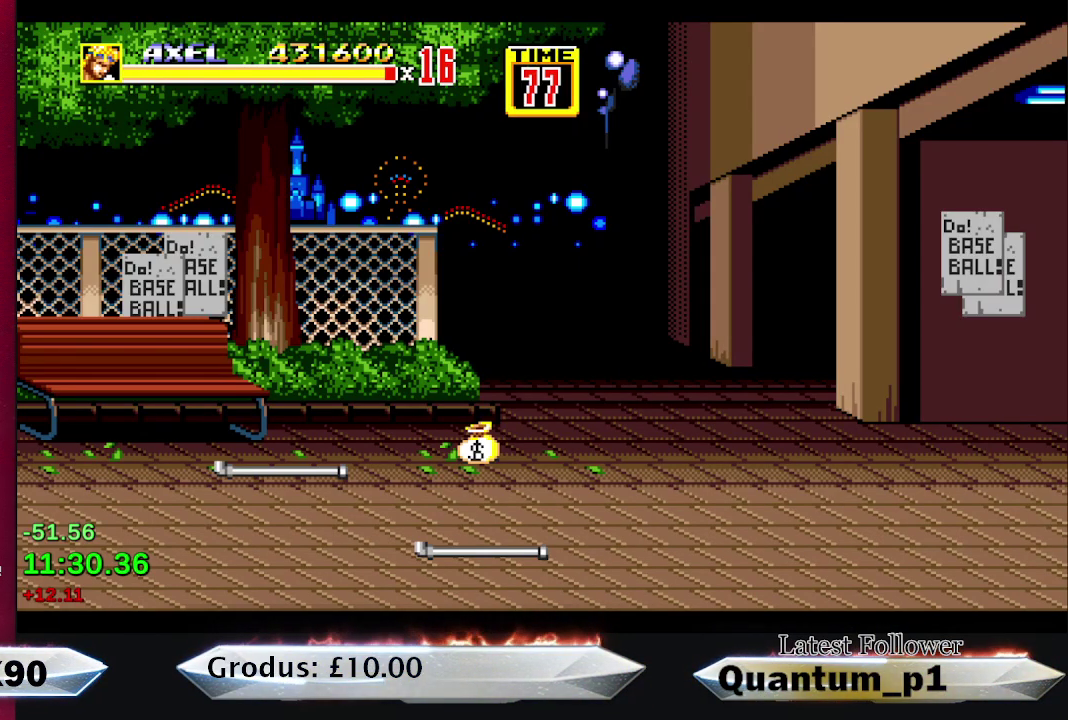
{"buttons": [], "events": []}
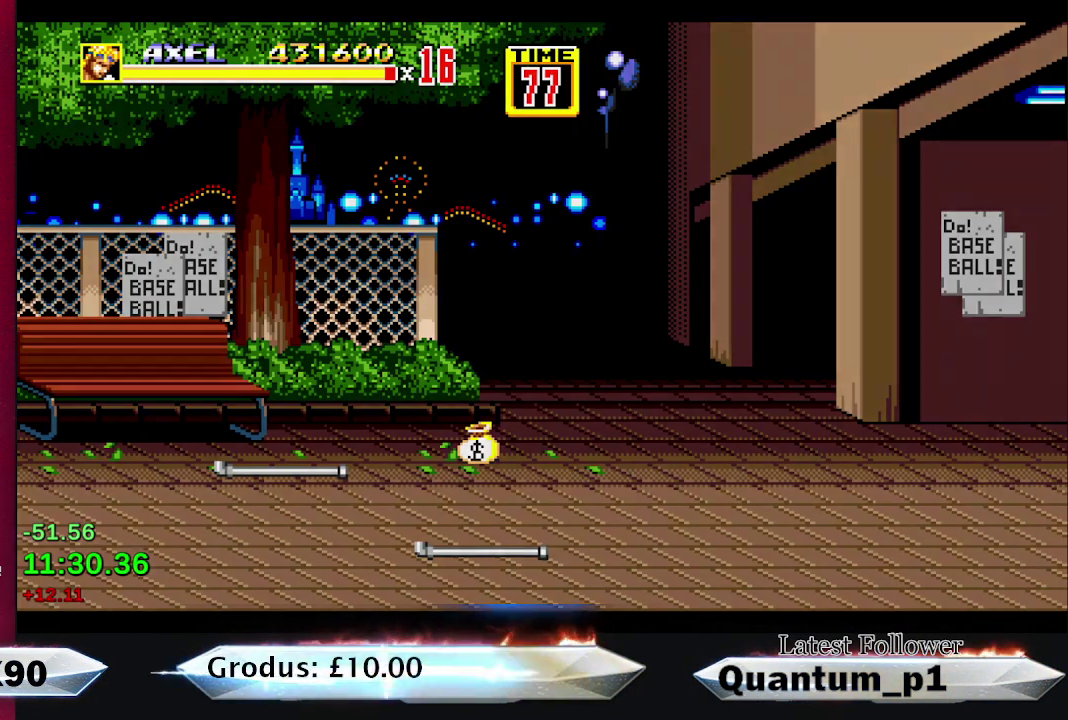
{"buttons": ["DPAD_RIGHT"], "events": [[67, "DPAD_RIGHT", "down"]]}
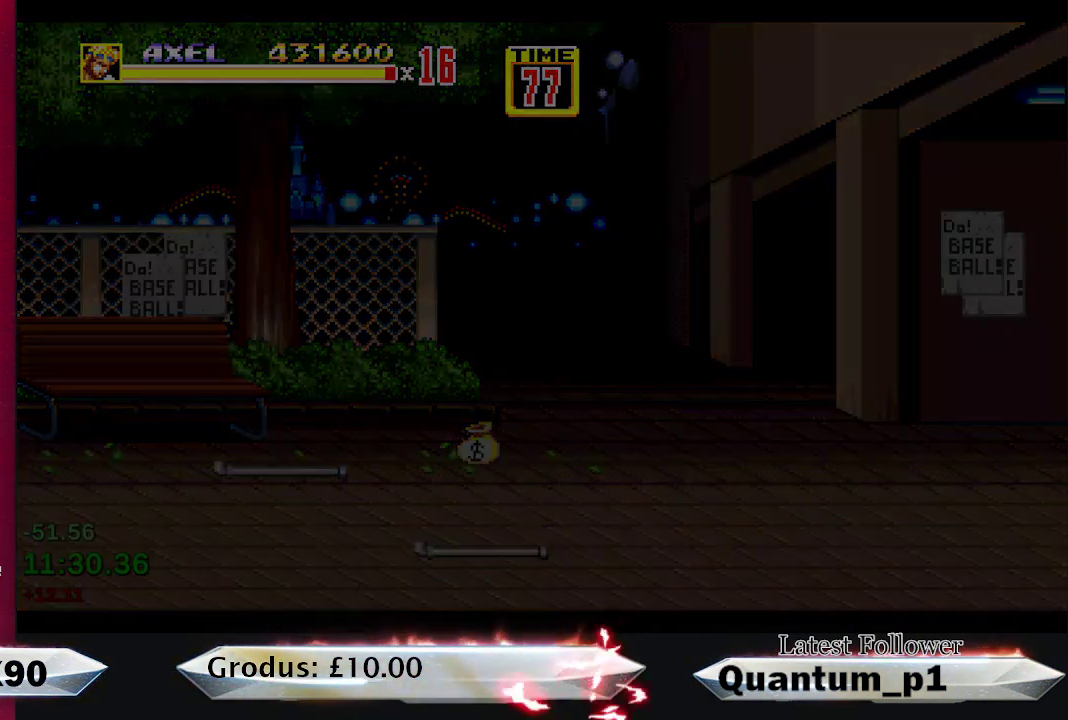
{"buttons": ["DPAD_RIGHT"], "events": []}
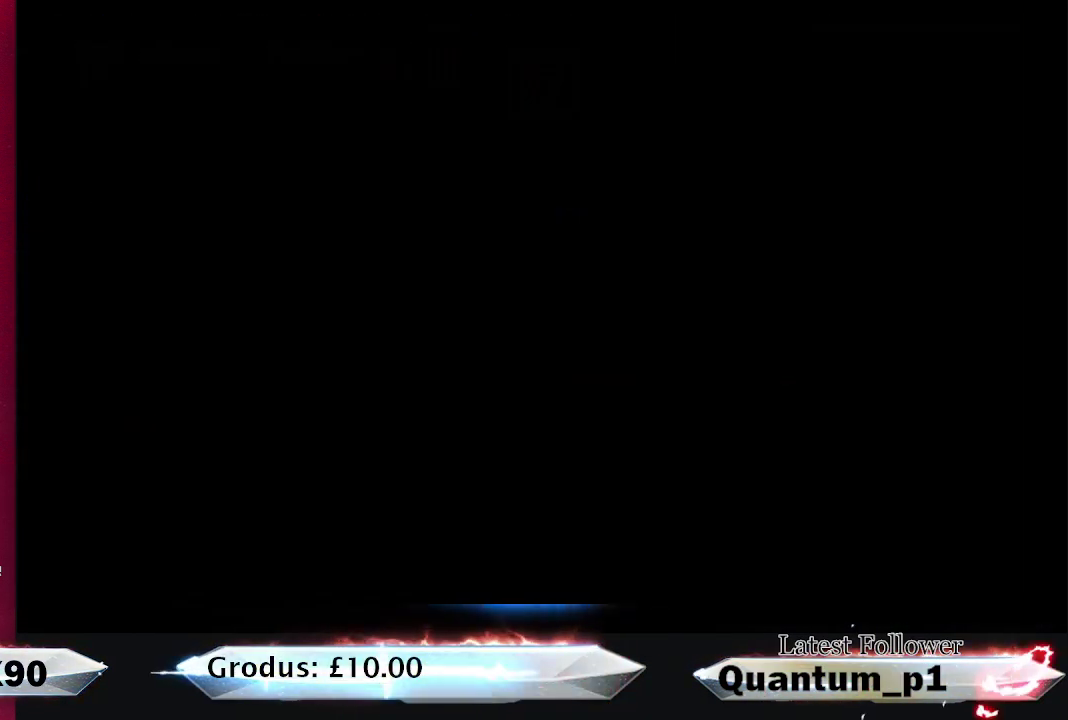
{"buttons": ["DPAD_RIGHT"], "events": []}
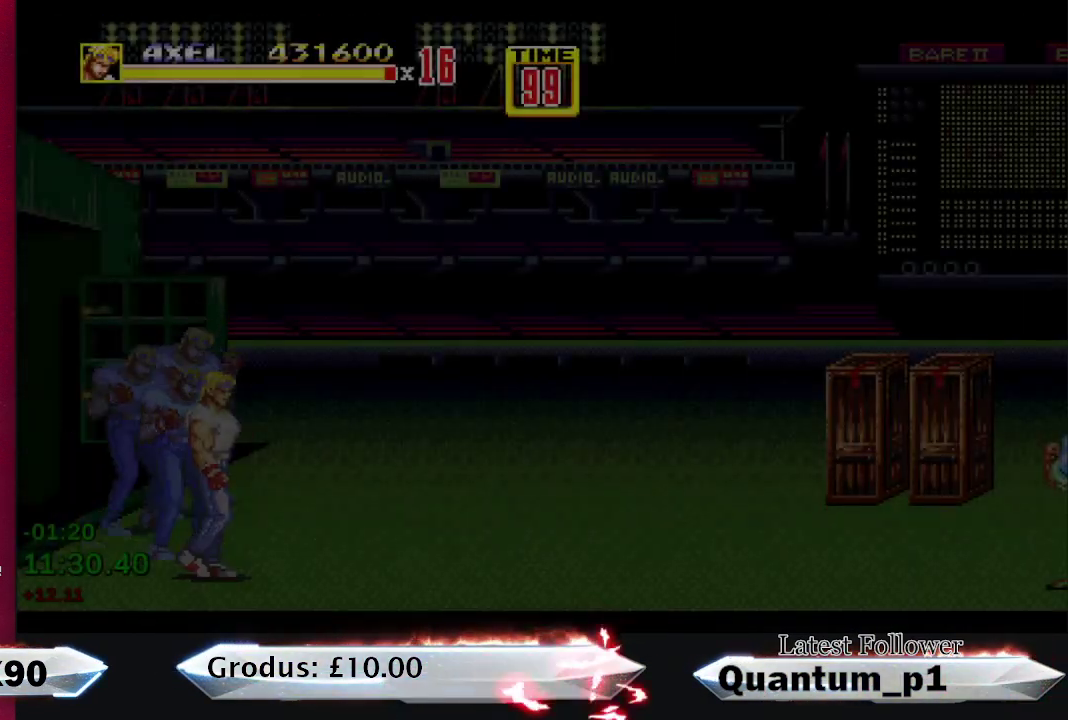
{"buttons": ["DPAD_RIGHT"], "events": []}
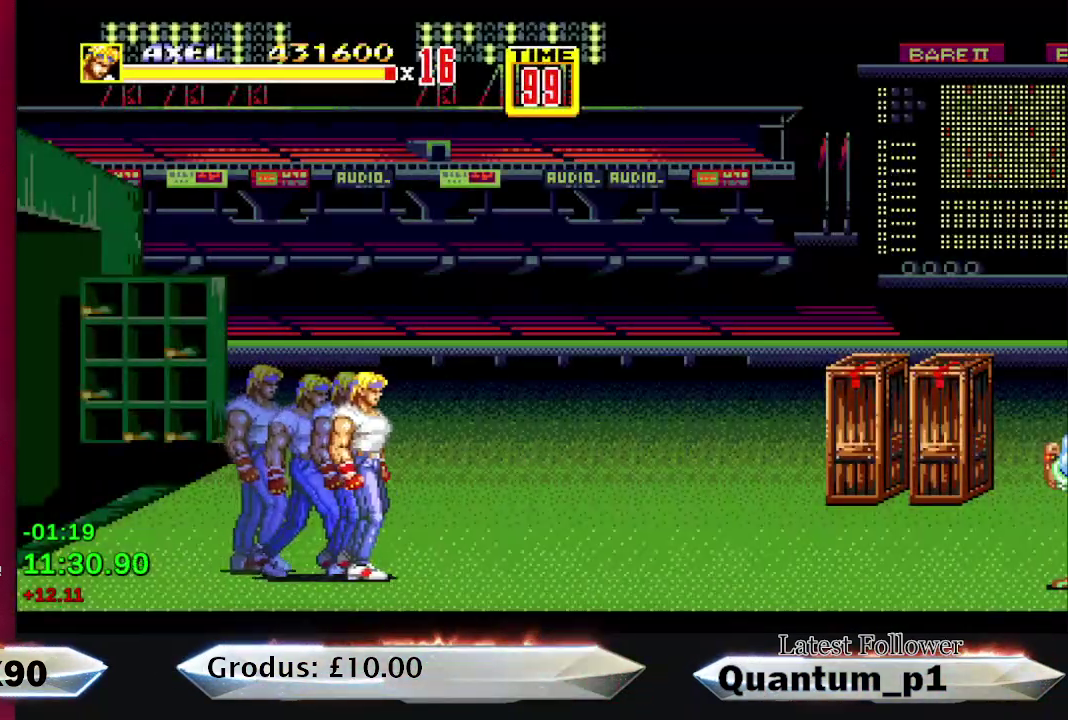
{"buttons": ["DPAD_RIGHT"], "events": []}
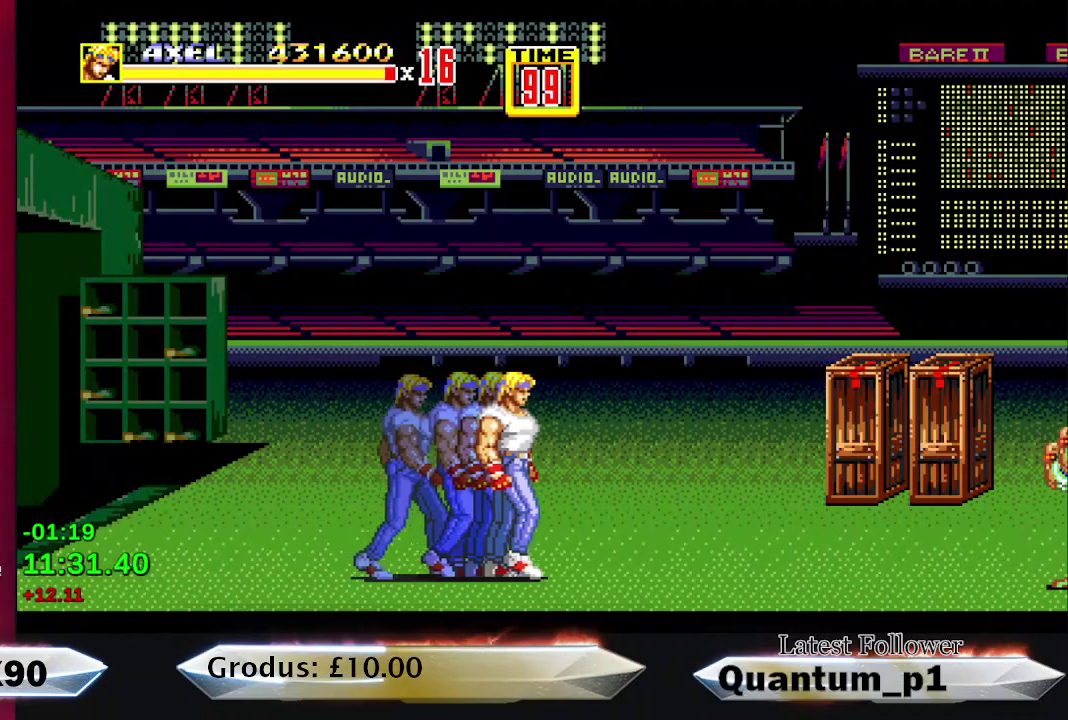
{"buttons": ["DPAD_RIGHT"], "events": []}
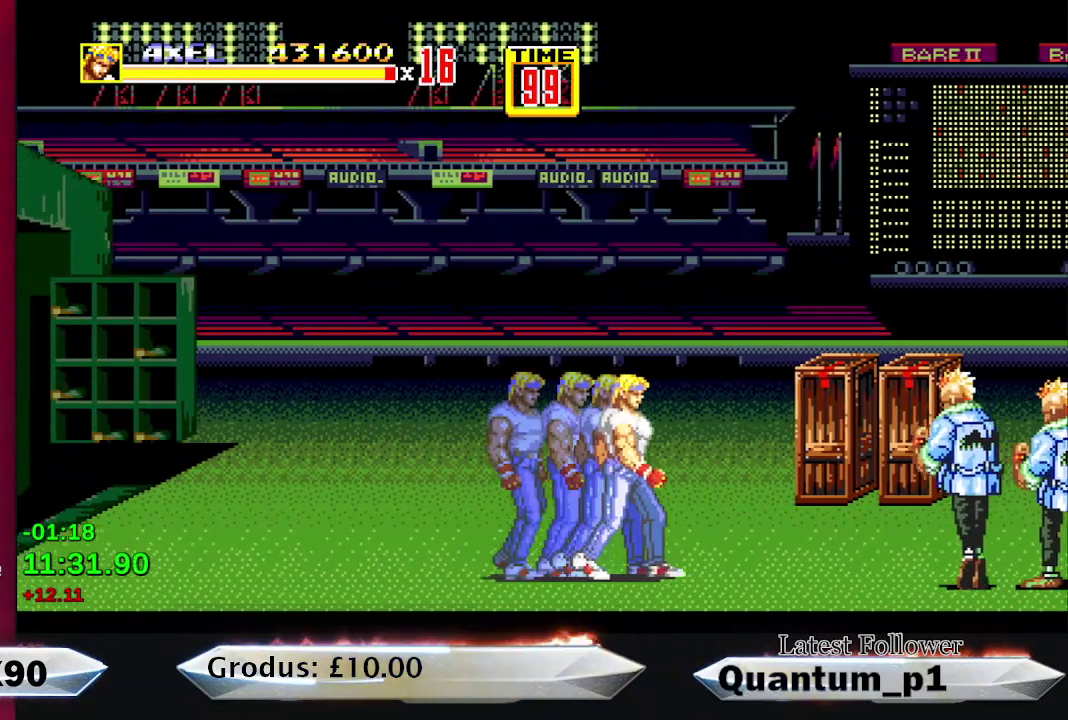
{"buttons": ["DPAD_DOWN", "DPAD_RIGHT"], "events": [[250, "DPAD_DOWN", "down"], [267, "B", "down"], [433, "B", "up"]]}
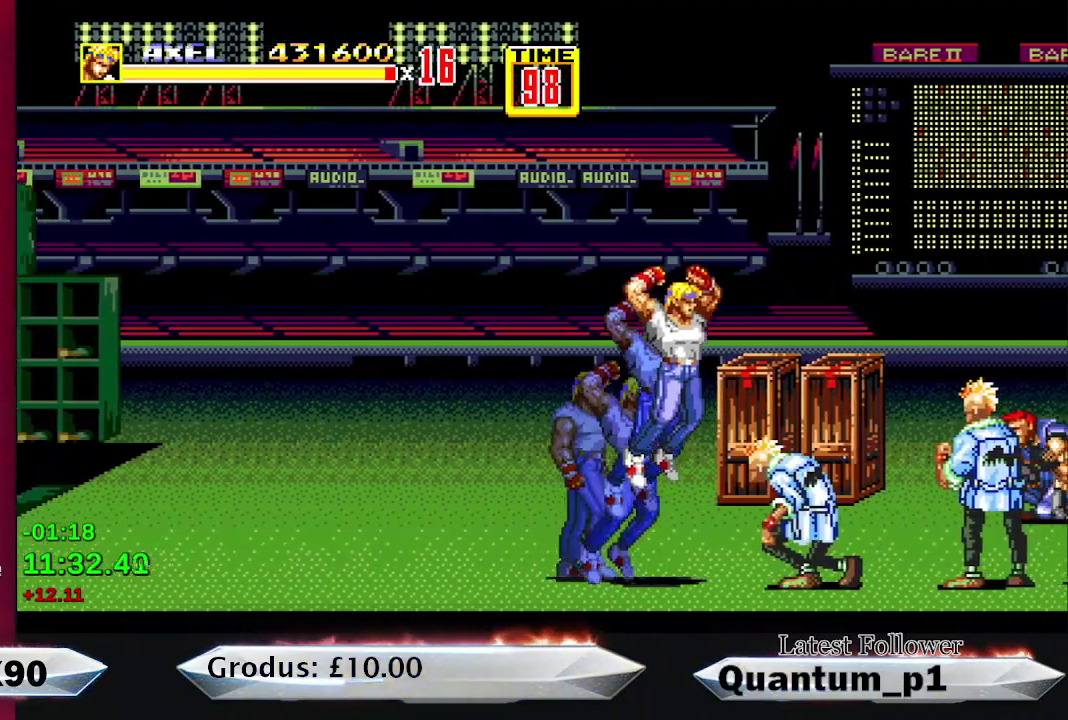
{"buttons": ["A"], "events": [[167, "A", "down"], [267, "A", "up"], [333, "A", "down"], [333, "DPAD_DOWN", "up"], [350, "DPAD_RIGHT", "up"], [400, "A", "up"], [450, "A", "down"]]}
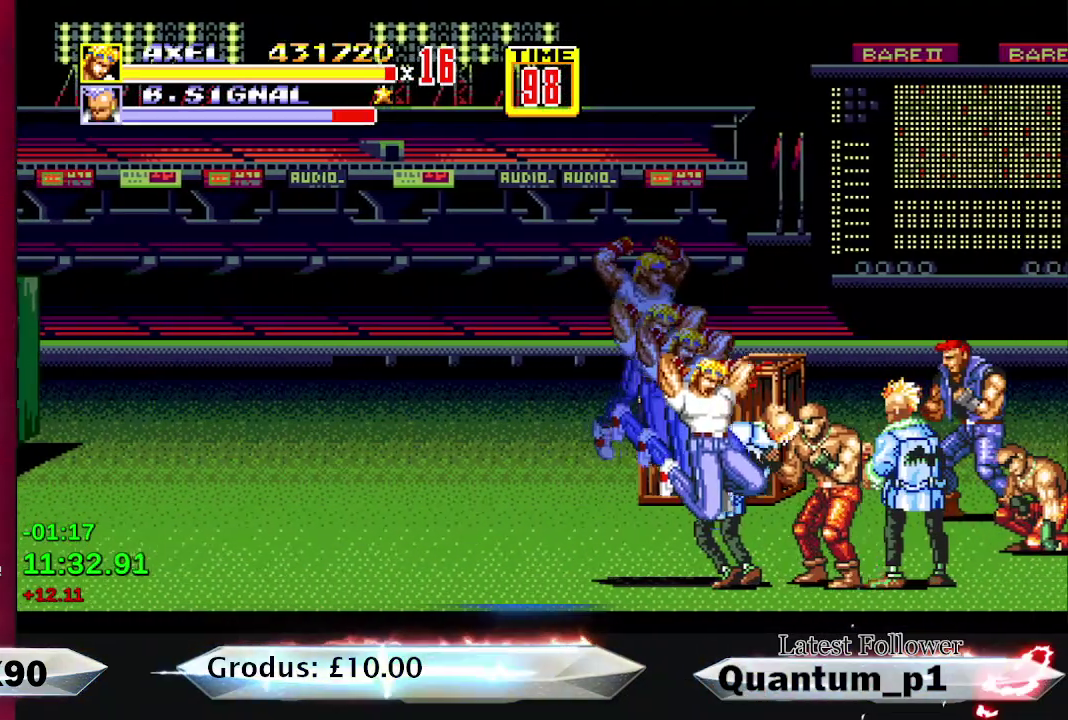
{"buttons": [], "events": [[17, "A", "up"], [83, "A", "down"], [133, "A", "up"], [200, "A", "down"], [250, "A", "up"], [283, "DPAD_RIGHT", "down"], [317, "A", "down"], [333, "DPAD_RIGHT", "up"], [367, "A", "up"], [383, "DPAD_RIGHT", "down"], [433, "A", "down"], [450, "DPAD_RIGHT", "up"], [500, "A", "up"]]}
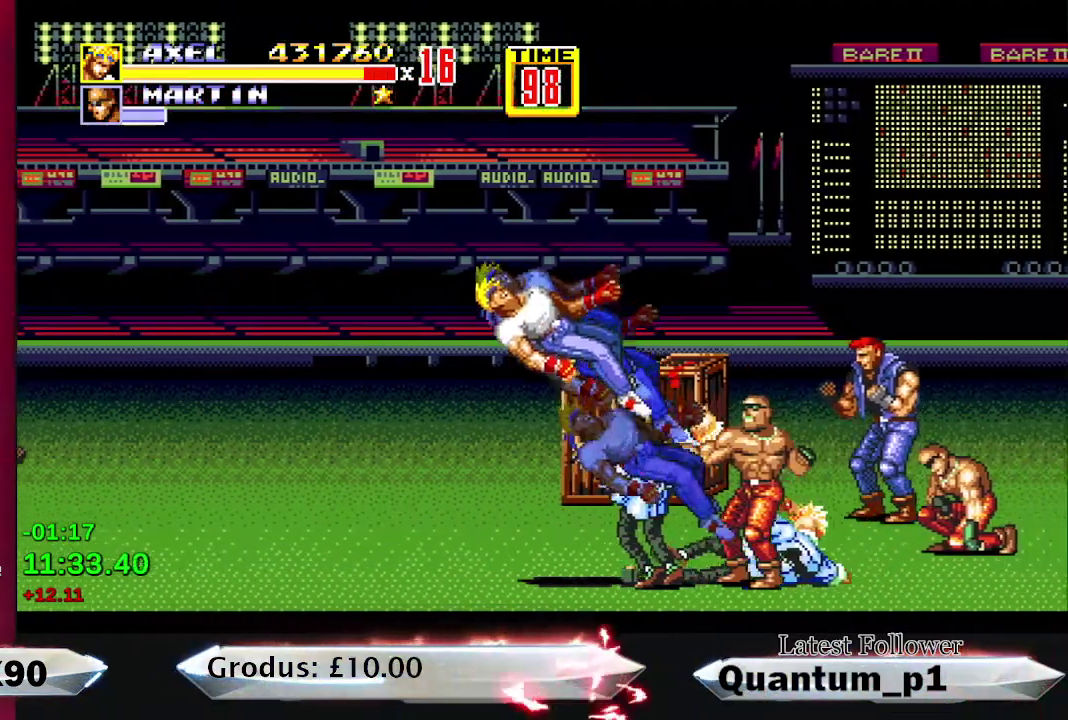
{"buttons": ["DPAD_RIGHT"], "events": [[33, "DPAD_RIGHT", "down"], [67, "A", "down"], [83, "DPAD_RIGHT", "up"], [150, "DPAD_RIGHT", "down"], [200, "DPAD_RIGHT", "up"], [250, "A", "up"], [300, "DPAD_RIGHT", "down"], [317, "A", "down"], [350, "DPAD_RIGHT", "up"], [367, "A", "up"], [467, "DPAD_RIGHT", "down"]]}
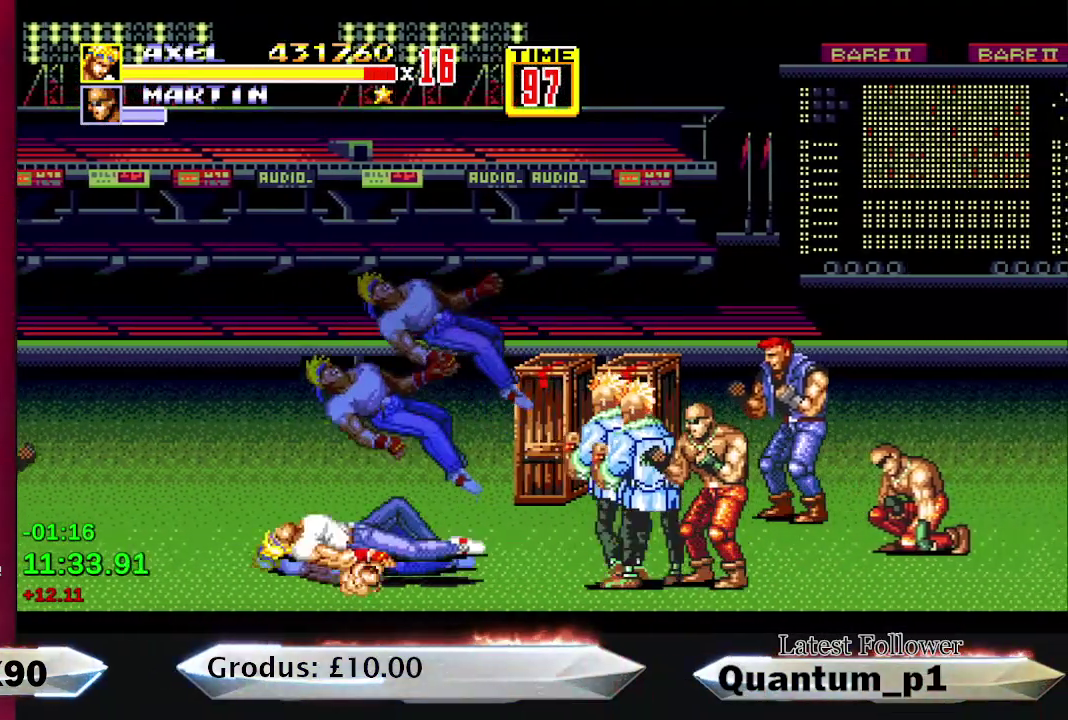
{"buttons": ["DPAD_RIGHT"], "events": [[17, "DPAD_RIGHT", "up"], [183, "DPAD_RIGHT", "down"]]}
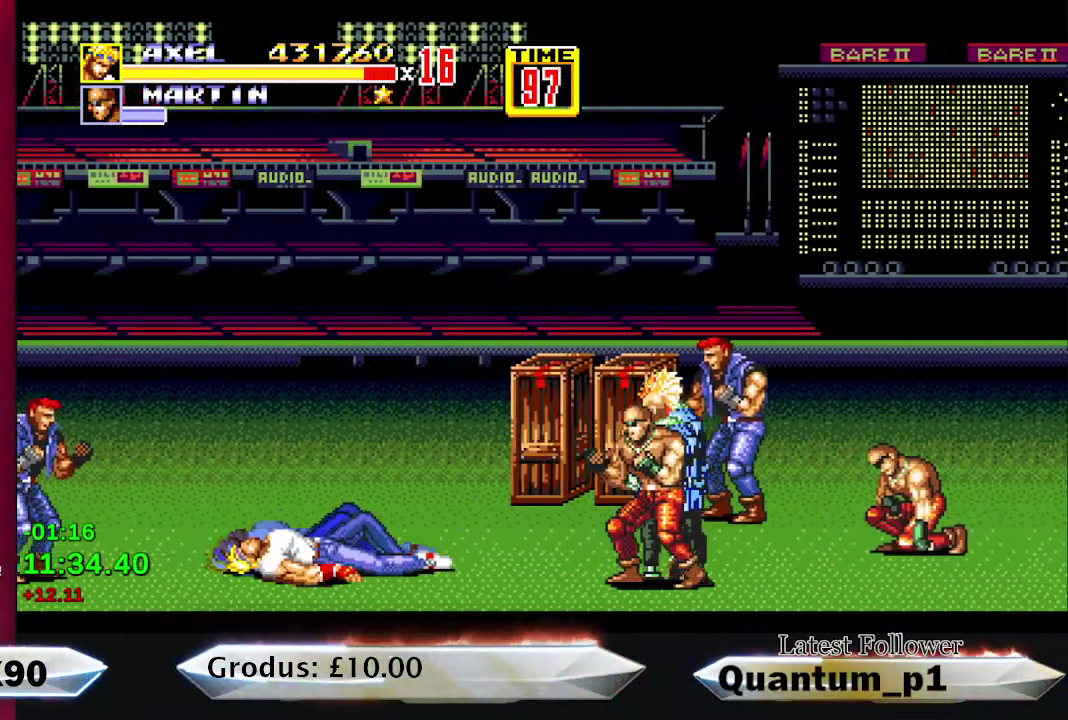
{"buttons": ["DPAD_RIGHT"], "events": []}
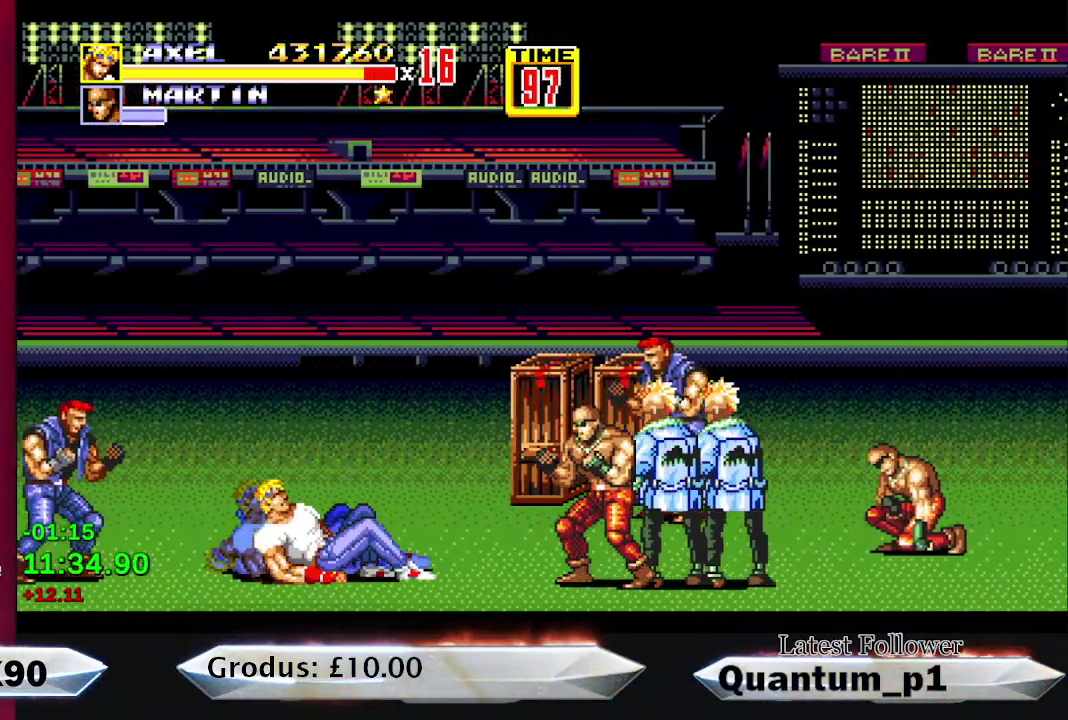
{"buttons": ["DPAD_DOWN", "DPAD_RIGHT"], "events": [[400, "DPAD_DOWN", "down"], [417, "B", "down"], [500, "B", "up"]]}
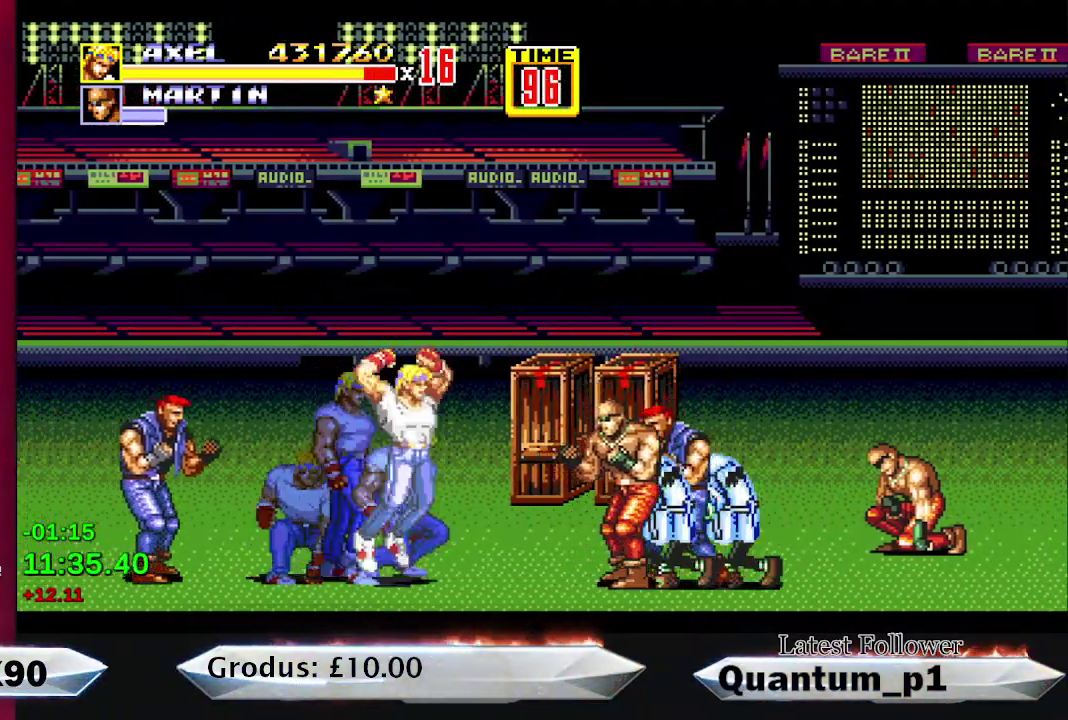
{"buttons": [], "events": [[67, "A", "down"], [117, "A", "up"], [183, "A", "down"], [250, "A", "up"], [300, "A", "down"], [317, "DPAD_DOWN", "up"], [317, "DPAD_RIGHT", "up"], [350, "A", "up"], [400, "A", "down"], [467, "A", "up"]]}
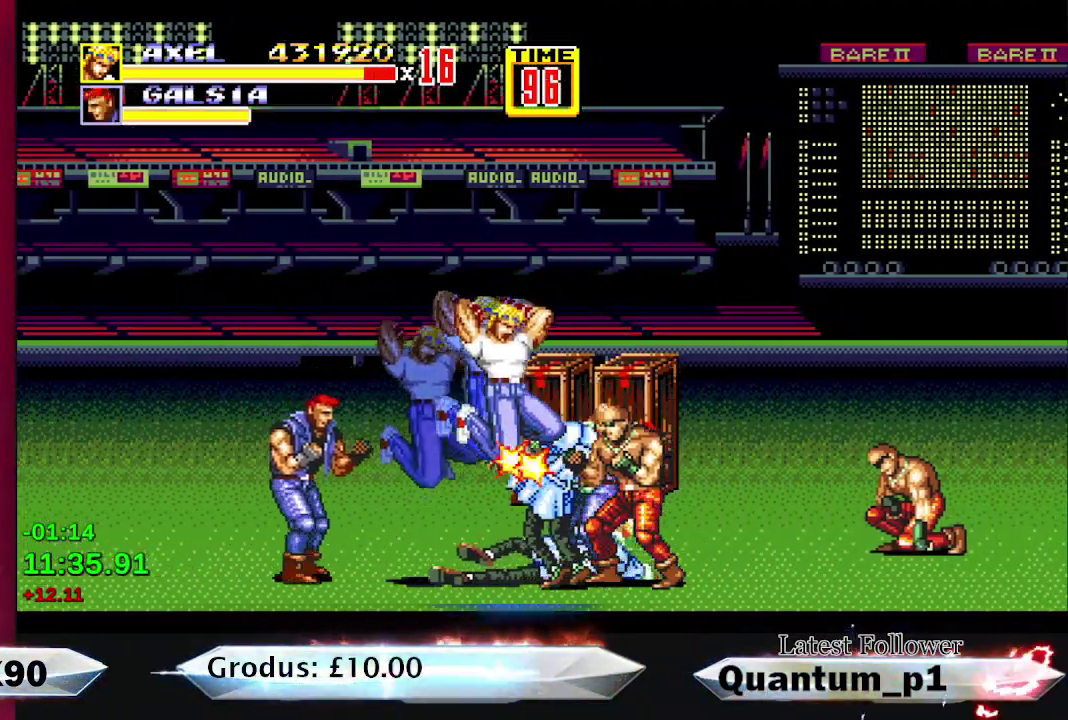
{"buttons": ["A"], "events": [[33, "A", "down"], [83, "A", "up"], [150, "A", "down"], [217, "A", "up"], [267, "A", "down"], [333, "A", "up"], [383, "A", "down"]]}
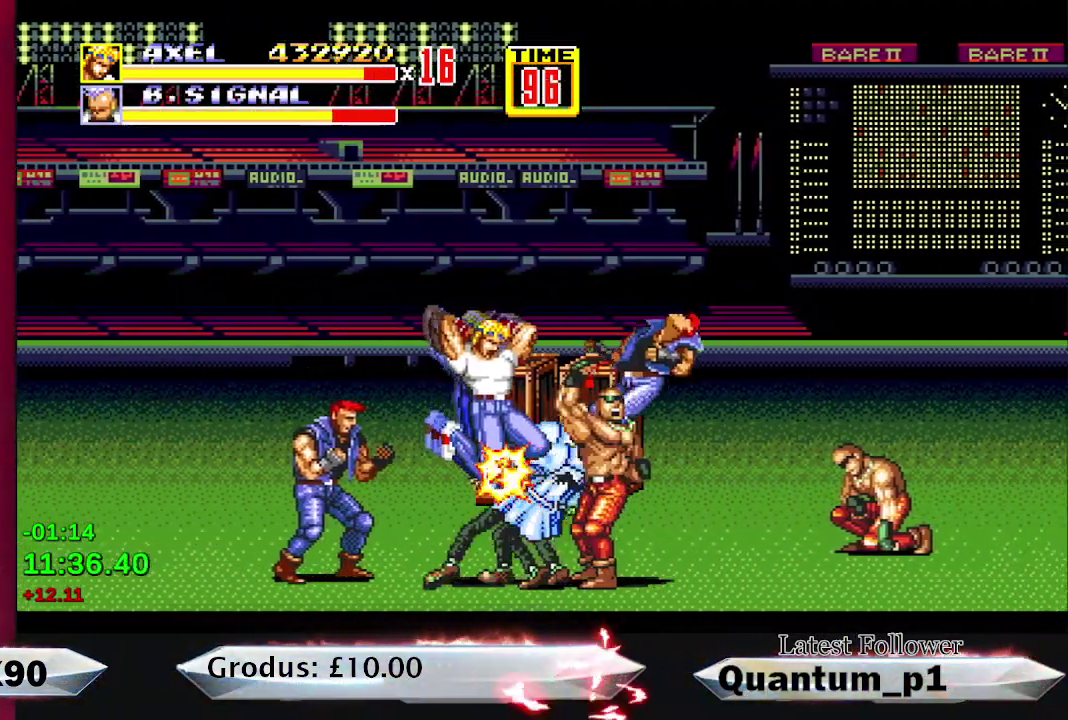
{"buttons": ["A"], "events": [[83, "A", "up"], [133, "A", "down"], [150, "DPAD_RIGHT", "down"], [200, "A", "up"], [200, "DPAD_RIGHT", "up"], [267, "A", "down"], [267, "DPAD_RIGHT", "down"], [317, "A", "up"], [317, "DPAD_RIGHT", "up"], [367, "A", "down"], [400, "DPAD_RIGHT", "down"], [450, "DPAD_RIGHT", "up"]]}
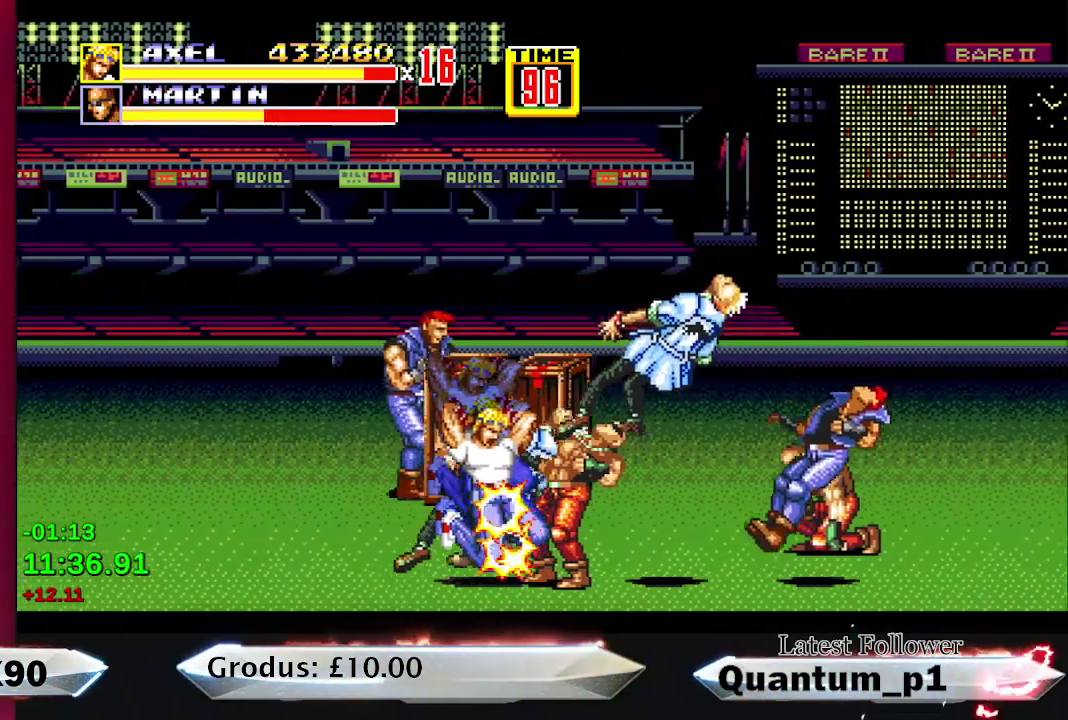
{"buttons": ["A"], "events": [[17, "DPAD_RIGHT", "down"], [33, "A", "up"], [67, "DPAD_RIGHT", "up"], [100, "A", "down"], [150, "A", "up"], [150, "DPAD_RIGHT", "down"], [200, "DPAD_RIGHT", "up"], [217, "A", "down"], [283, "A", "up"], [283, "DPAD_RIGHT", "down"], [333, "DPAD_RIGHT", "up"], [350, "A", "down"], [417, "A", "up"], [483, "A", "down"]]}
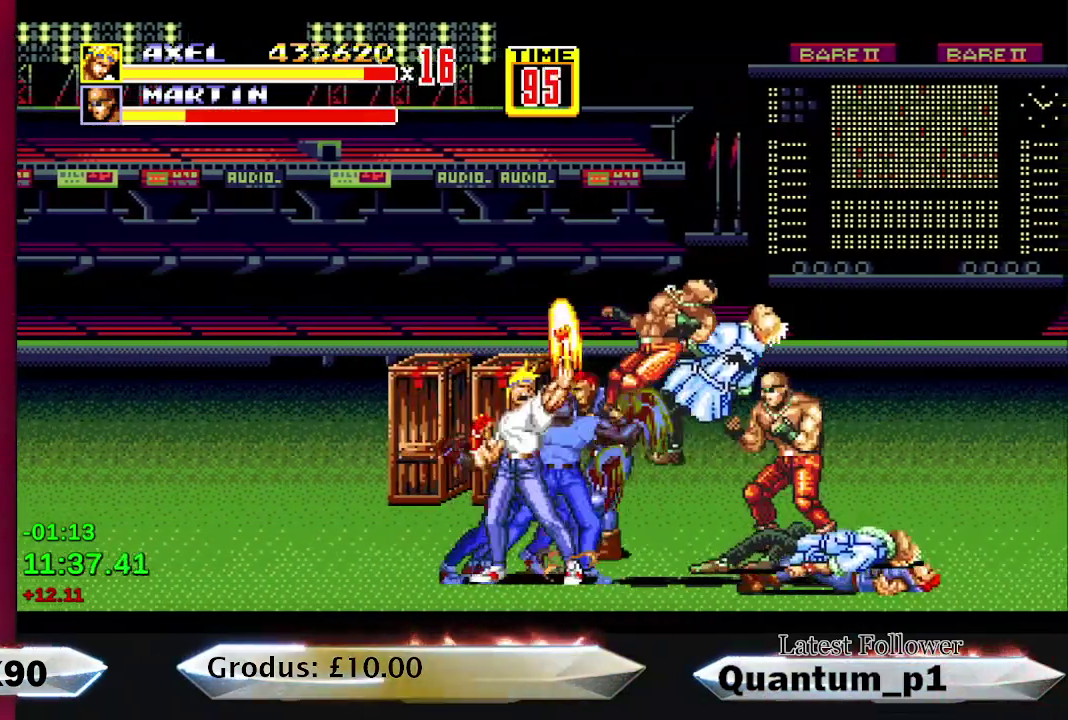
{"buttons": ["DPAD_RIGHT"], "events": [[50, "A", "up"], [217, "DPAD_RIGHT", "down"]]}
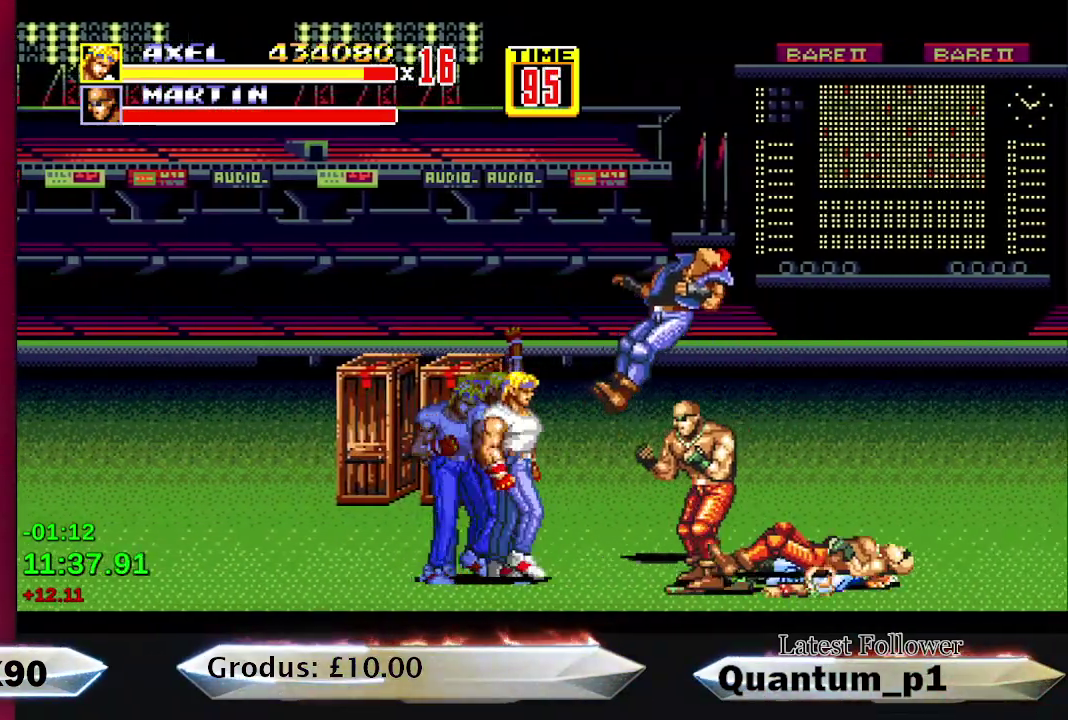
{"buttons": [], "events": [[33, "B", "down"], [50, "DPAD_DOWN", "down"], [100, "B", "up"], [167, "A", "down"], [217, "A", "up"], [283, "A", "down"], [317, "DPAD_DOWN", "up"], [350, "A", "up"], [367, "DPAD_RIGHT", "up"]]}
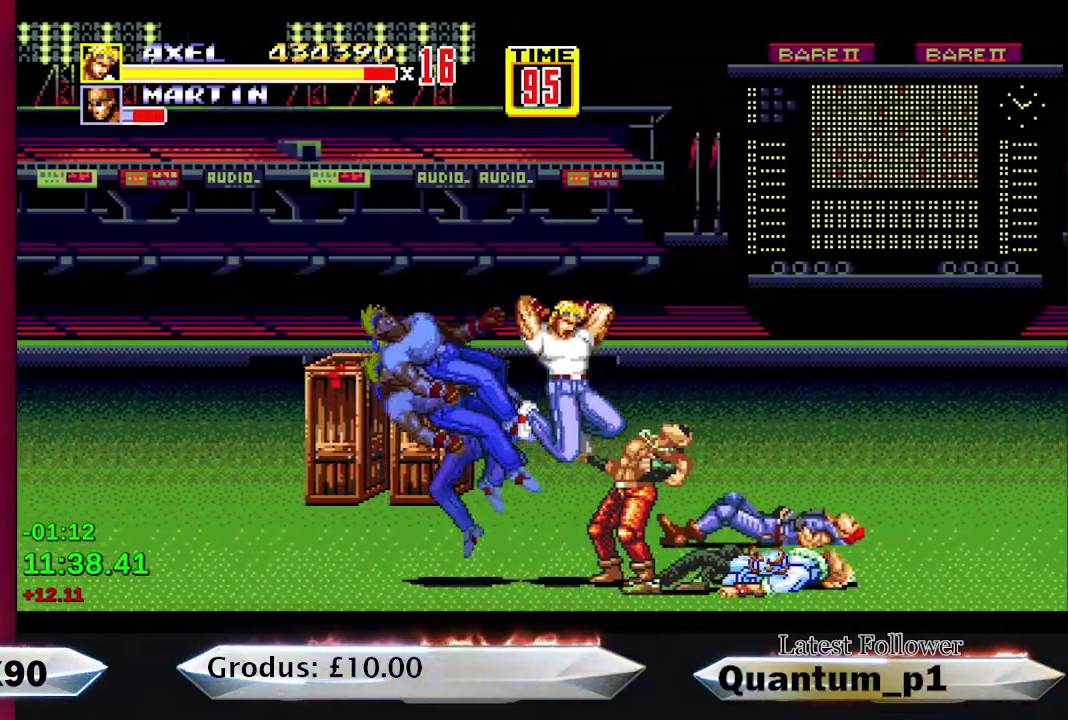
{"buttons": ["DPAD_LEFT"], "events": [[33, "A", "down"], [83, "A", "up"], [283, "A", "down"], [333, "A", "up"], [433, "DPAD_LEFT", "down"]]}
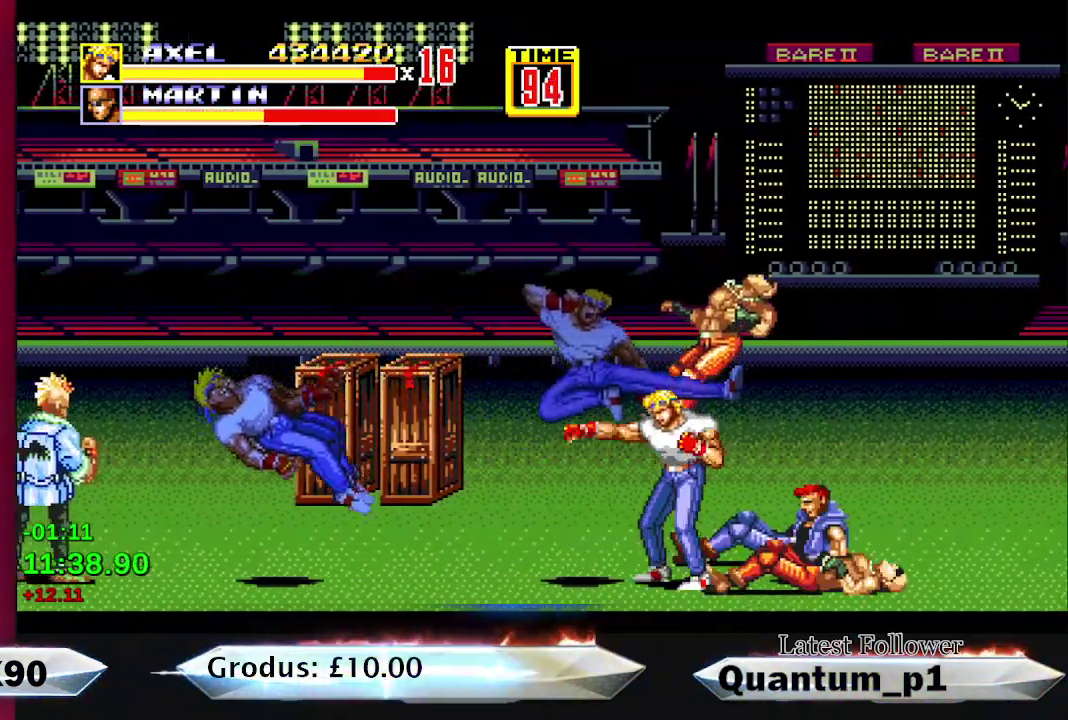
{"buttons": [], "events": [[67, "DPAD_LEFT", "up"], [167, "DPAD_RIGHT", "down"], [300, "DPAD_RIGHT", "up"], [317, "A", "down"], [367, "A", "up"]]}
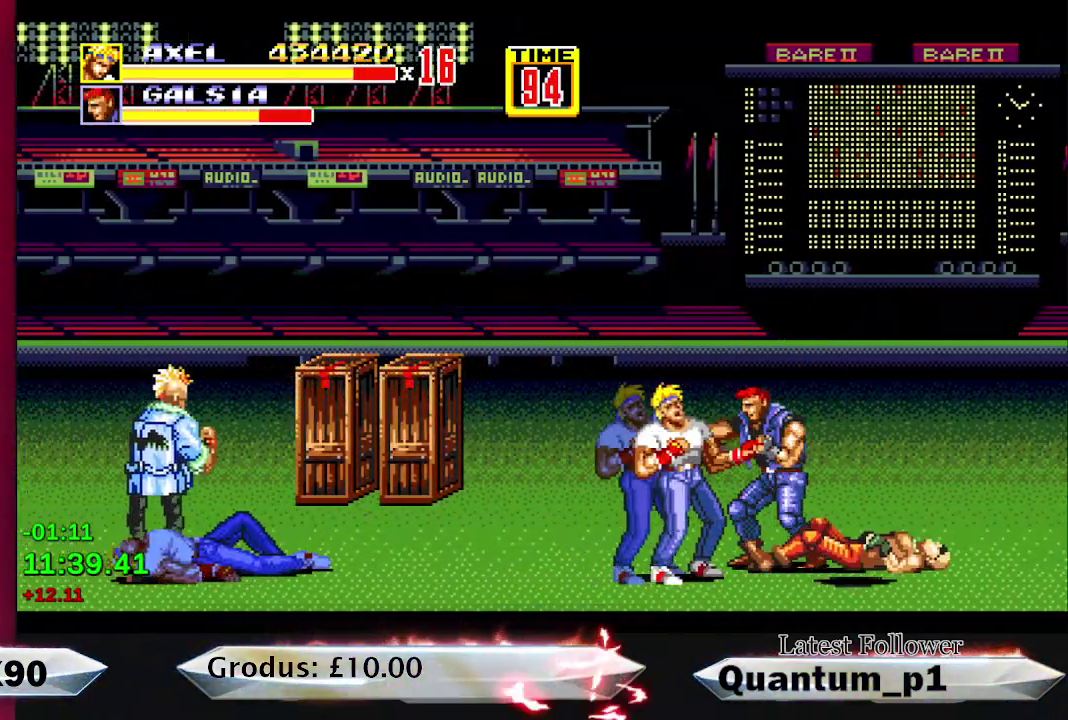
{"buttons": ["DPAD_RIGHT"], "events": [[50, "DPAD_RIGHT", "down"], [217, "A", "down"], [233, "DPAD_RIGHT", "up"], [283, "A", "up"], [483, "DPAD_RIGHT", "down"]]}
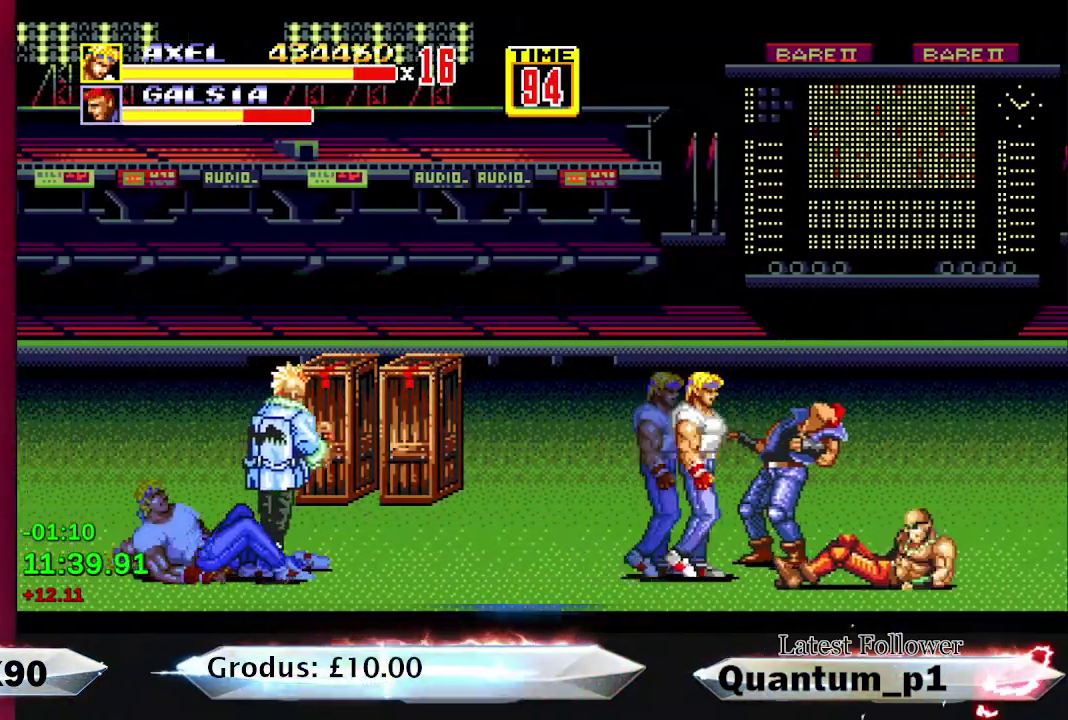
{"buttons": [], "events": [[183, "A", "down"], [183, "DPAD_RIGHT", "up"], [233, "A", "up"], [283, "A", "down"], [350, "A", "up"], [383, "DPAD_RIGHT", "down"], [417, "A", "down"], [433, "DPAD_RIGHT", "up"], [483, "A", "up"]]}